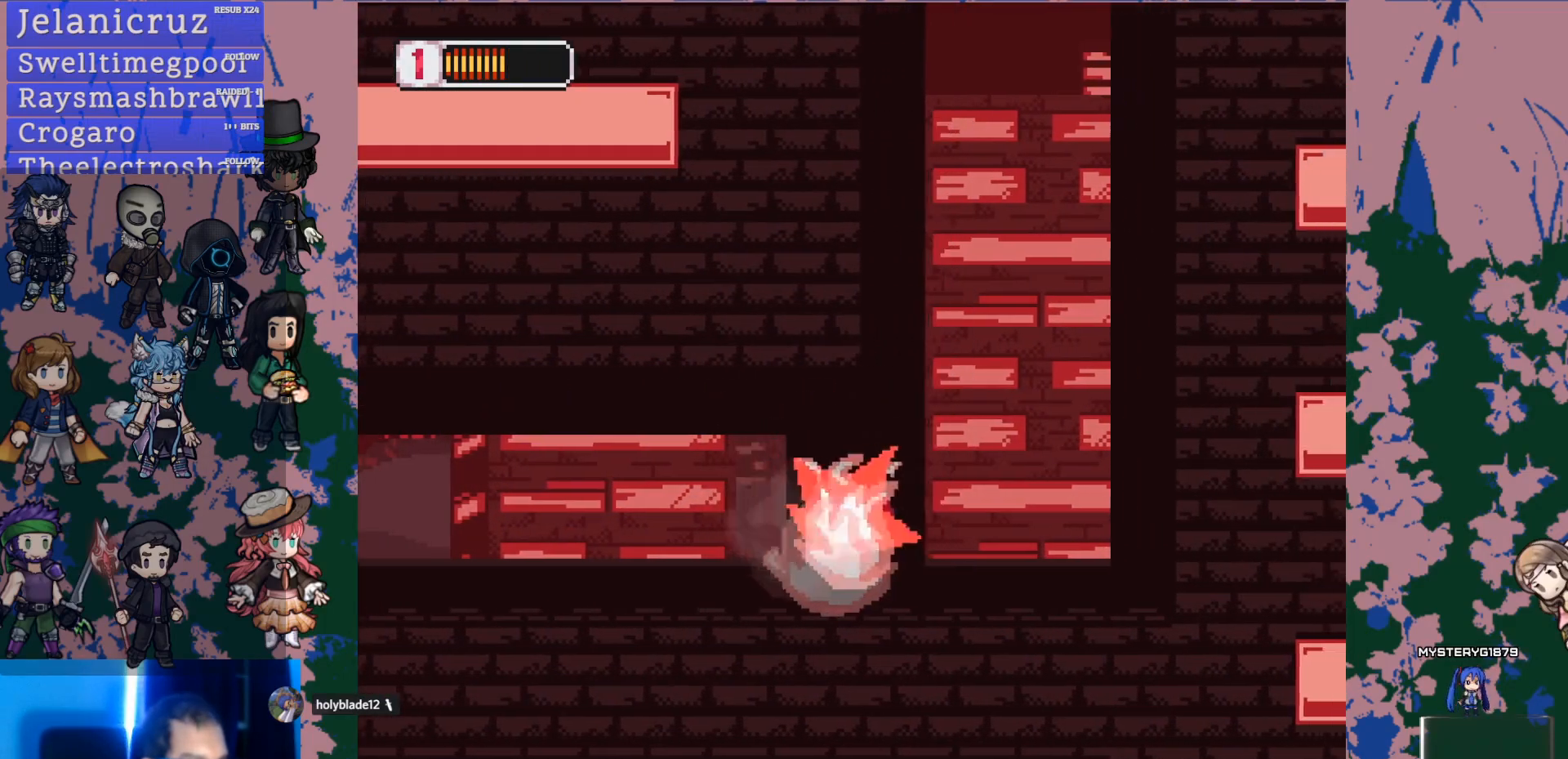
Gameplay with a controller (PlayStation layout); each line is a JSON object with the inputs held at the frame after it (dt_ms = milliseconds from this image to that frame). "events" lists button and stick changes between this image and that frame as [ms after this image, input, new state], when the widget could be followed in between. Not read: L3 R3 START.
{"dt_ms": 500, "buttons": ["CROSS", "L1", "DPAD_RIGHT"], "left_stick": "center", "right_stick": "center", "events": [[133, "L1", "down"], [200, "CROSS", "down"], [433, "CROSS", "up"], [500, "CROSS", "down"]]}
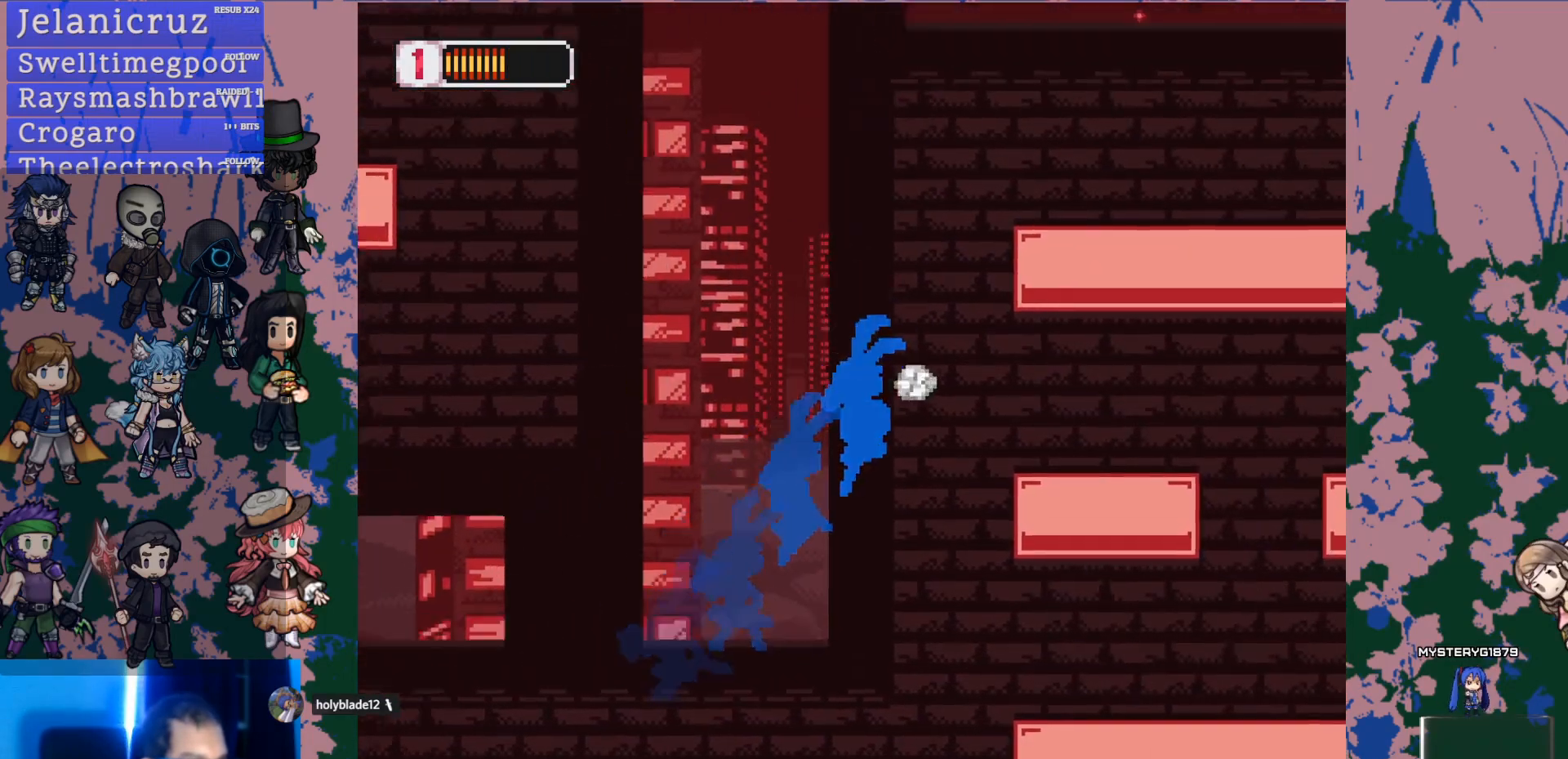
{"dt_ms": 1000, "buttons": ["CROSS", "SQUARE", "L1", "DPAD_RIGHT"], "left_stick": "center", "right_stick": "center"}
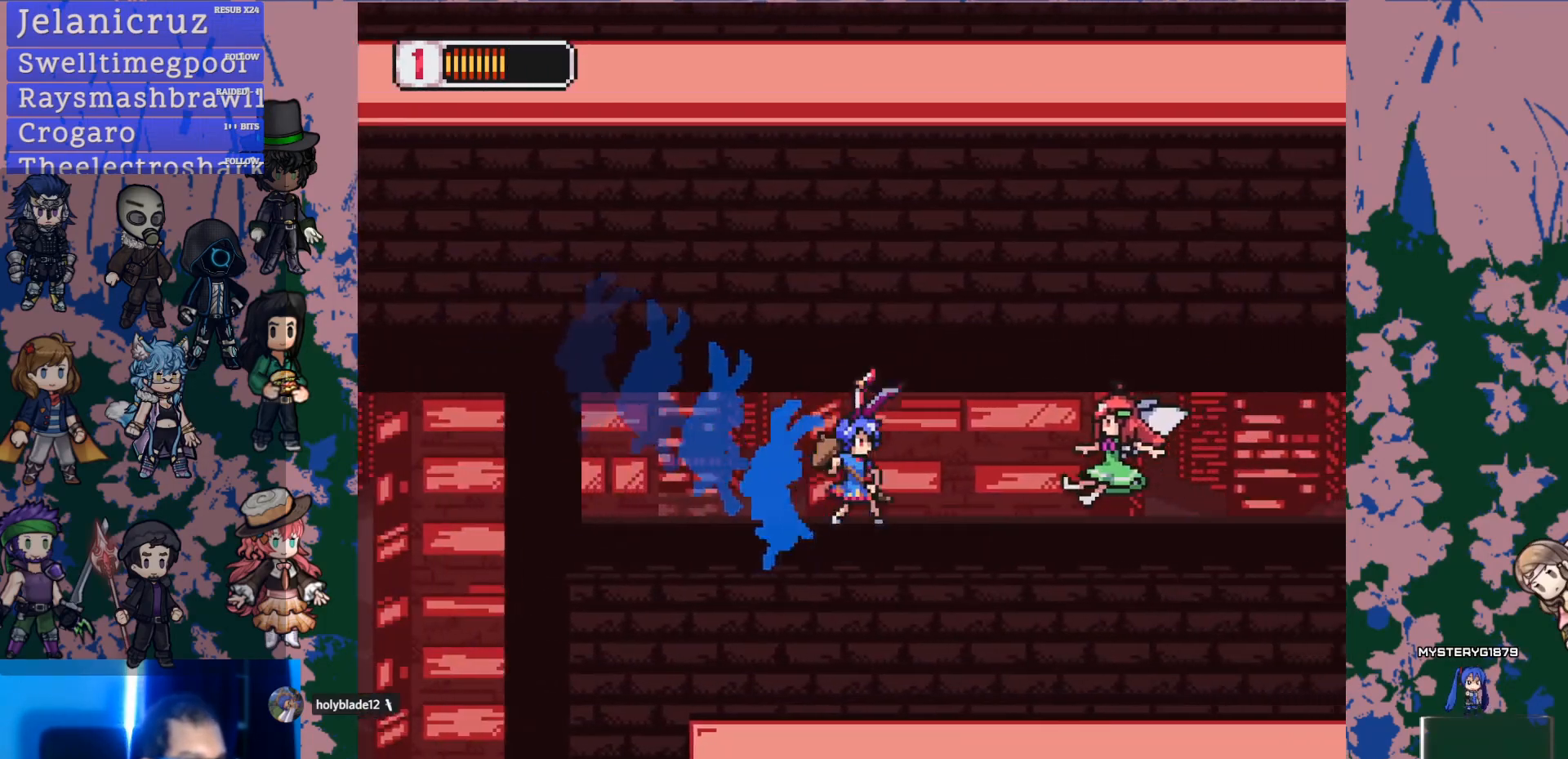
{"dt_ms": 500, "buttons": ["CROSS", "SQUARE"], "left_stick": "center", "right_stick": "center", "events": [[100, "CROSS", "up"], [150, "SQUARE", "up"], [183, "L1", "up"], [217, "DPAD_RIGHT", "up"], [483, "CROSS", "down"], [500, "SQUARE", "down"]]}
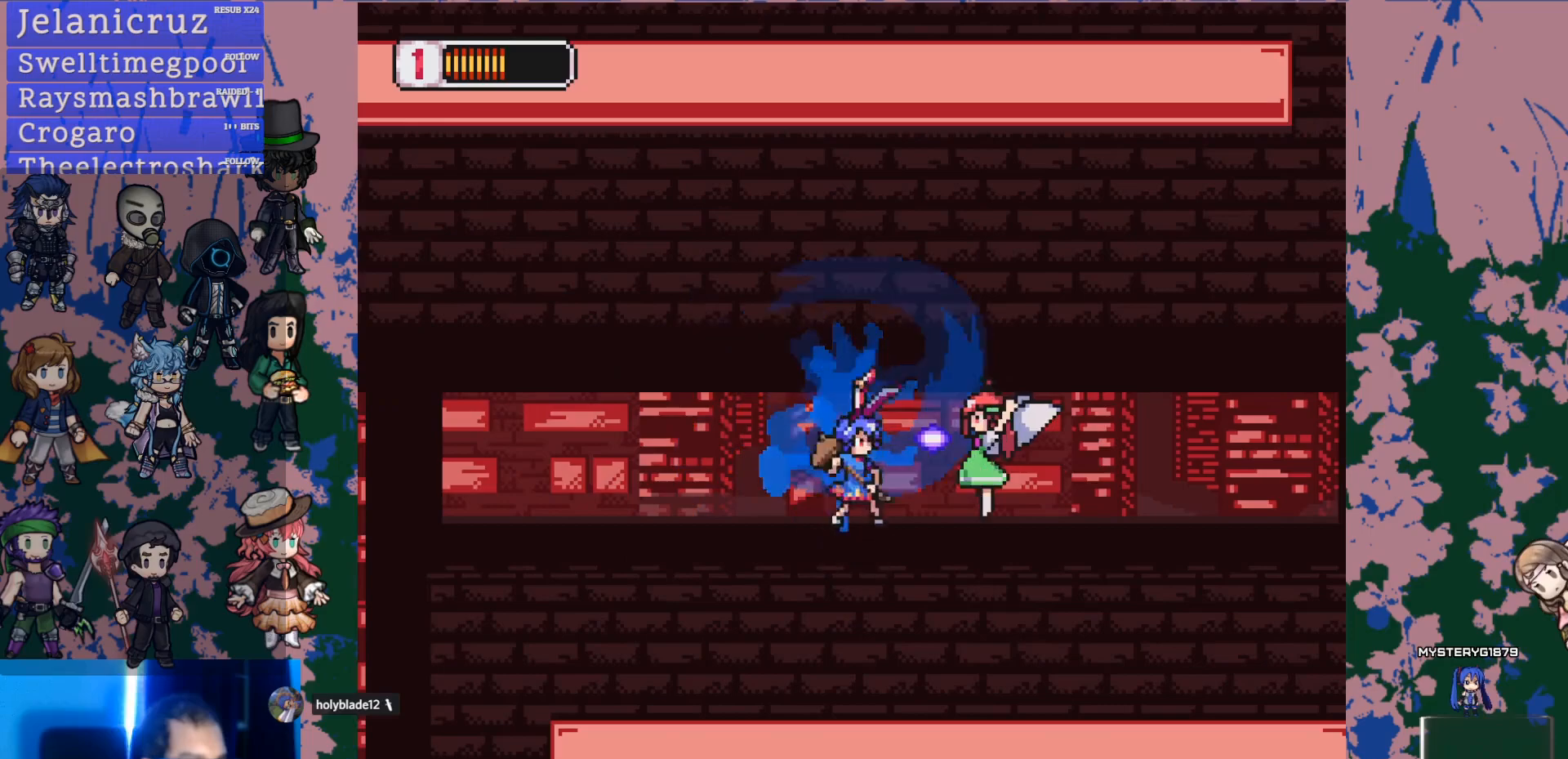
{"dt_ms": 500, "buttons": ["L1", "DPAD_RIGHT"], "left_stick": "center", "right_stick": "center", "events": [[17, "DPAD_RIGHT", "down"], [50, "CROSS", "up"], [83, "DPAD_RIGHT", "up"], [117, "SQUARE", "up"], [433, "DPAD_RIGHT", "down"], [500, "L1", "down"]]}
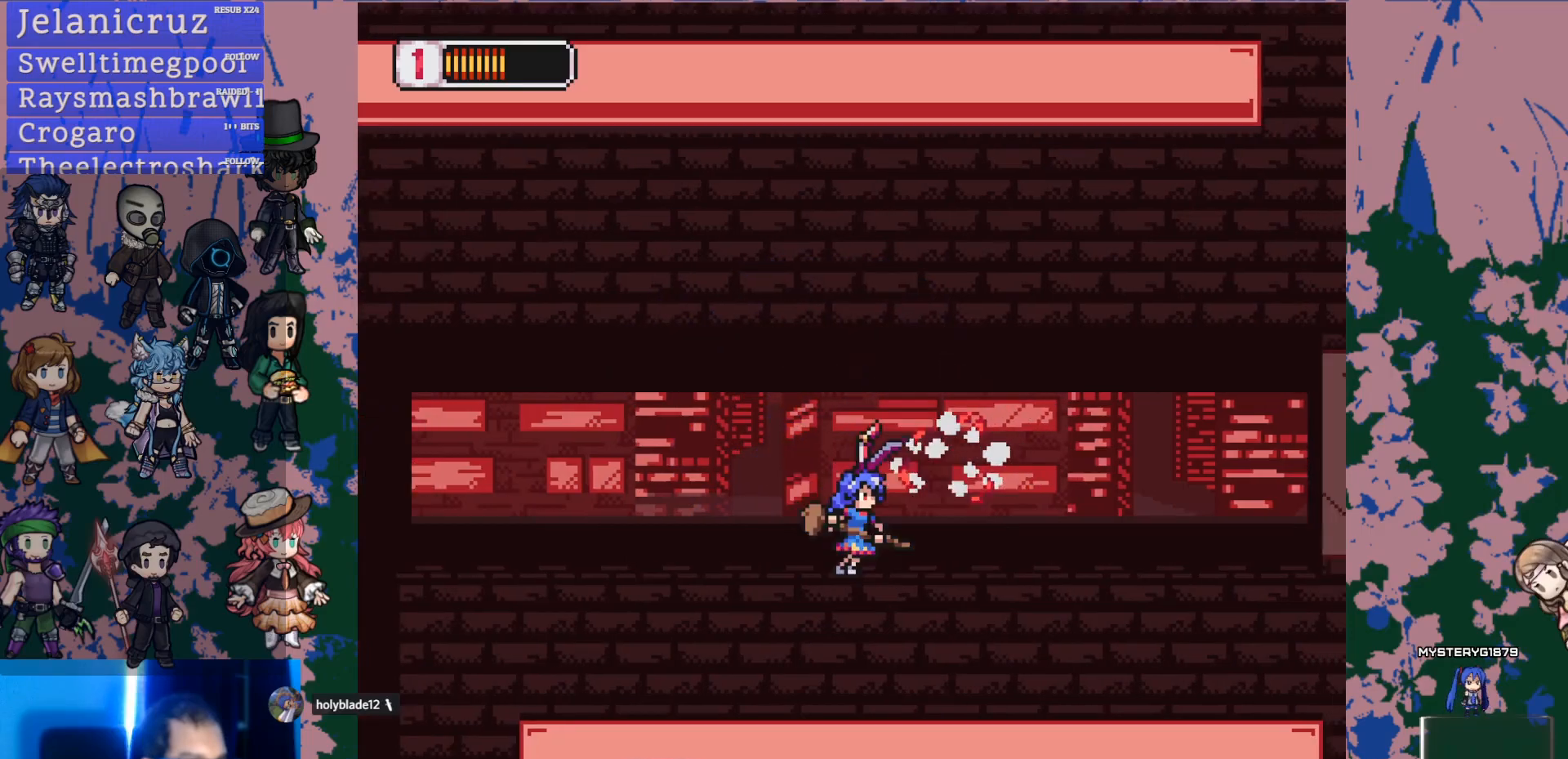
{"dt_ms": 500, "buttons": ["DPAD_RIGHT"], "left_stick": "center", "right_stick": "center", "events": [[167, "CROSS", "down"], [250, "SQUARE", "down"], [300, "CROSS", "up"], [333, "SQUARE", "up"], [367, "SQUARE", "down"], [383, "L1", "up"], [467, "SQUARE", "up"]]}
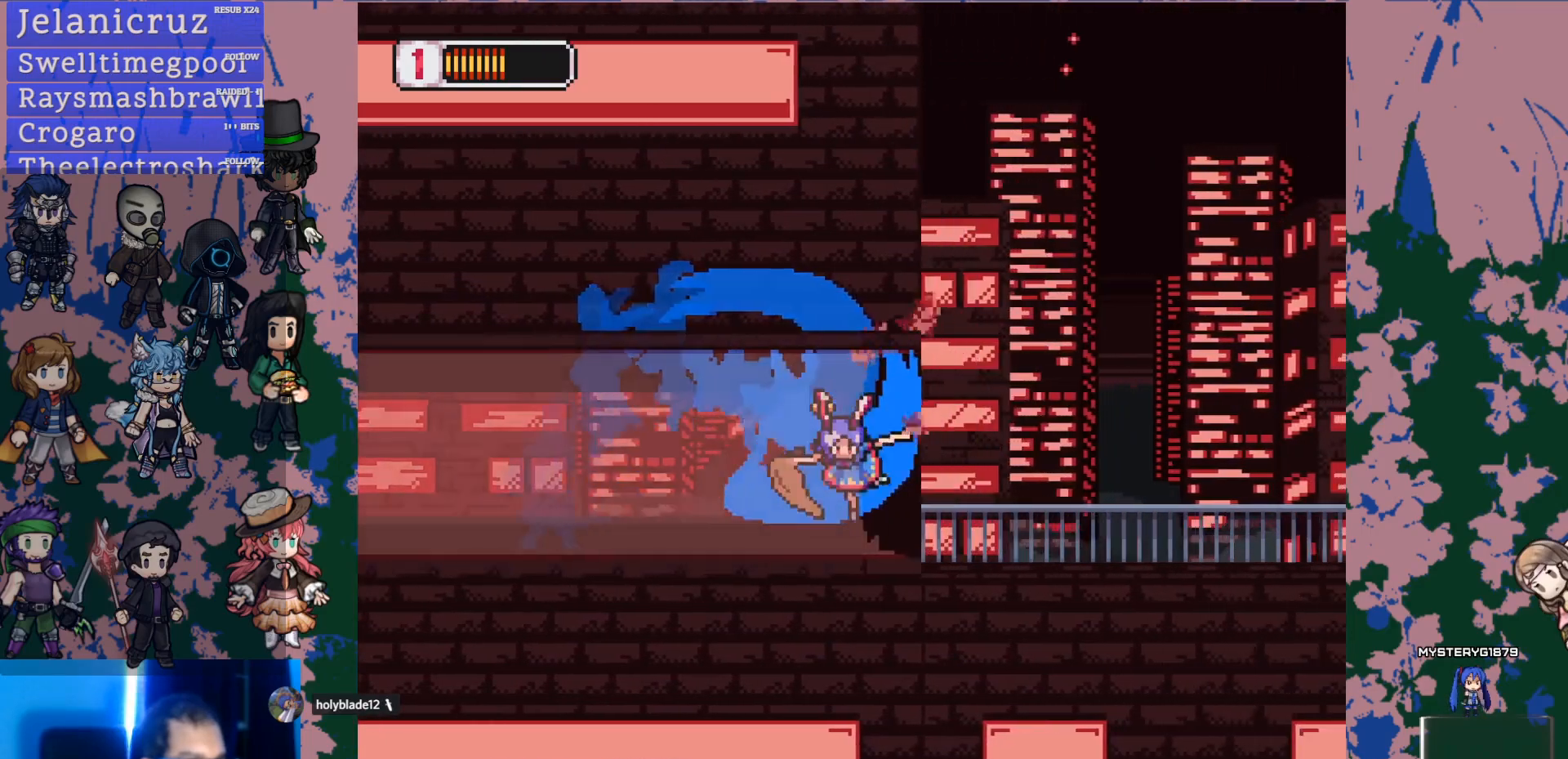
{"dt_ms": 500, "buttons": ["CROSS", "L1", "DPAD_RIGHT"], "left_stick": "center", "right_stick": "center", "events": [[17, "DPAD_RIGHT", "up"], [117, "DPAD_RIGHT", "down"], [167, "L1", "down"], [450, "CROSS", "down"]]}
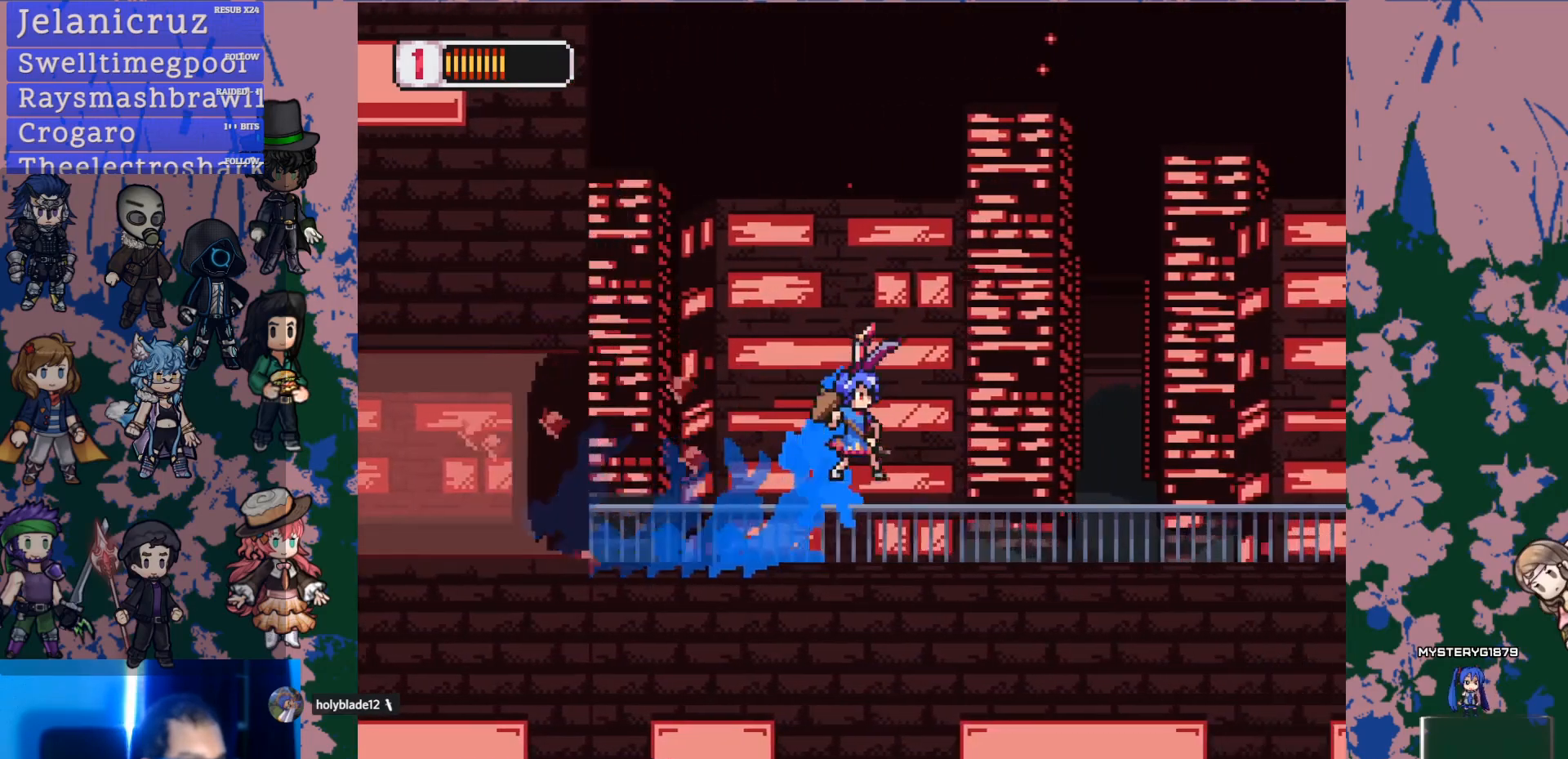
{"dt_ms": 500, "buttons": ["L1", "DPAD_RIGHT"], "left_stick": "center", "right_stick": "center", "events": [[50, "CROSS", "up"], [183, "SQUARE", "down"], [300, "SQUARE", "up"], [350, "L1", "up"], [450, "L1", "down"]]}
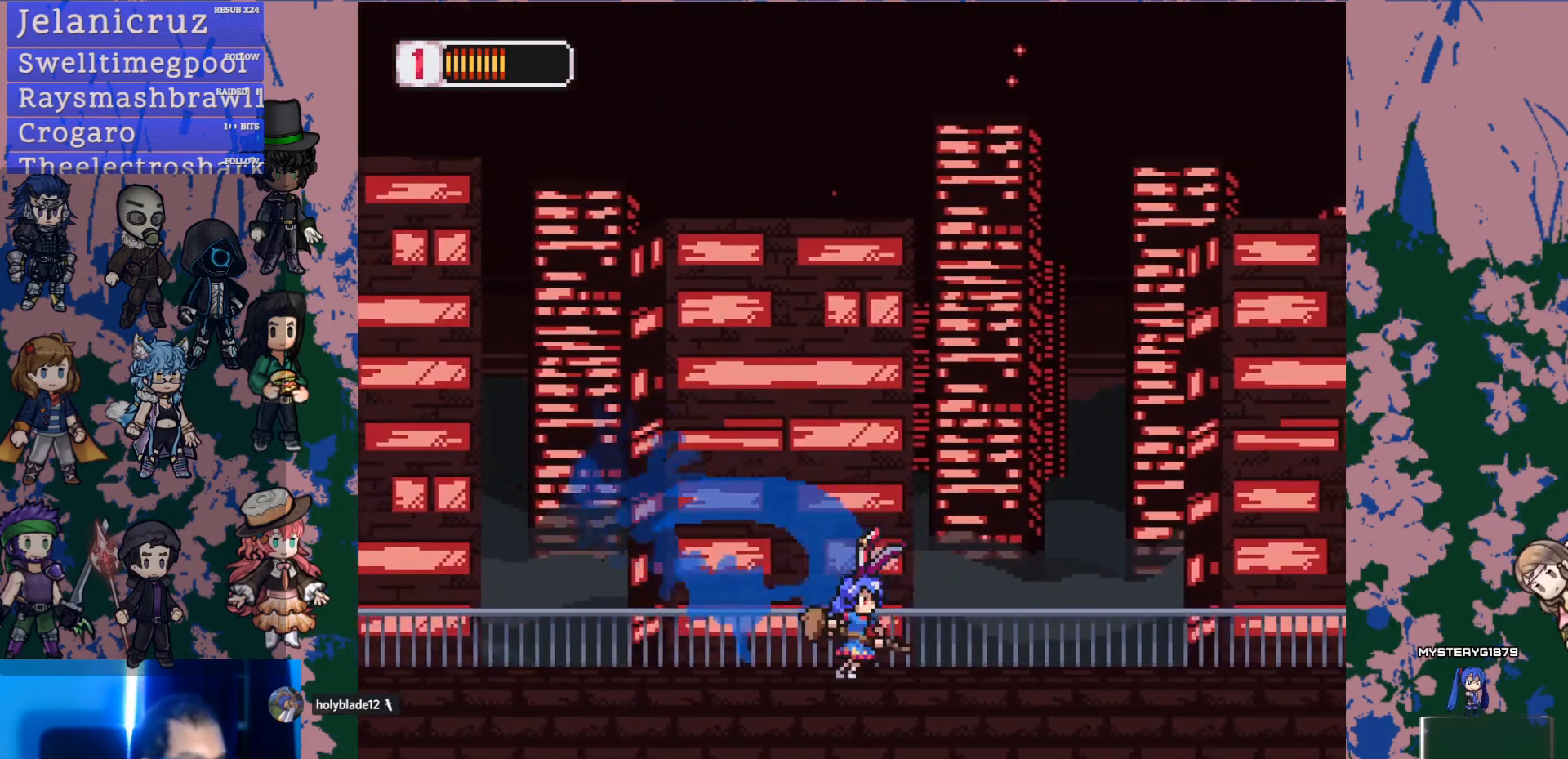
{"dt_ms": 500, "buttons": ["L1", "DPAD_RIGHT"], "left_stick": "center", "right_stick": "center", "events": [[333, "L1", "up"], [400, "L1", "down"]]}
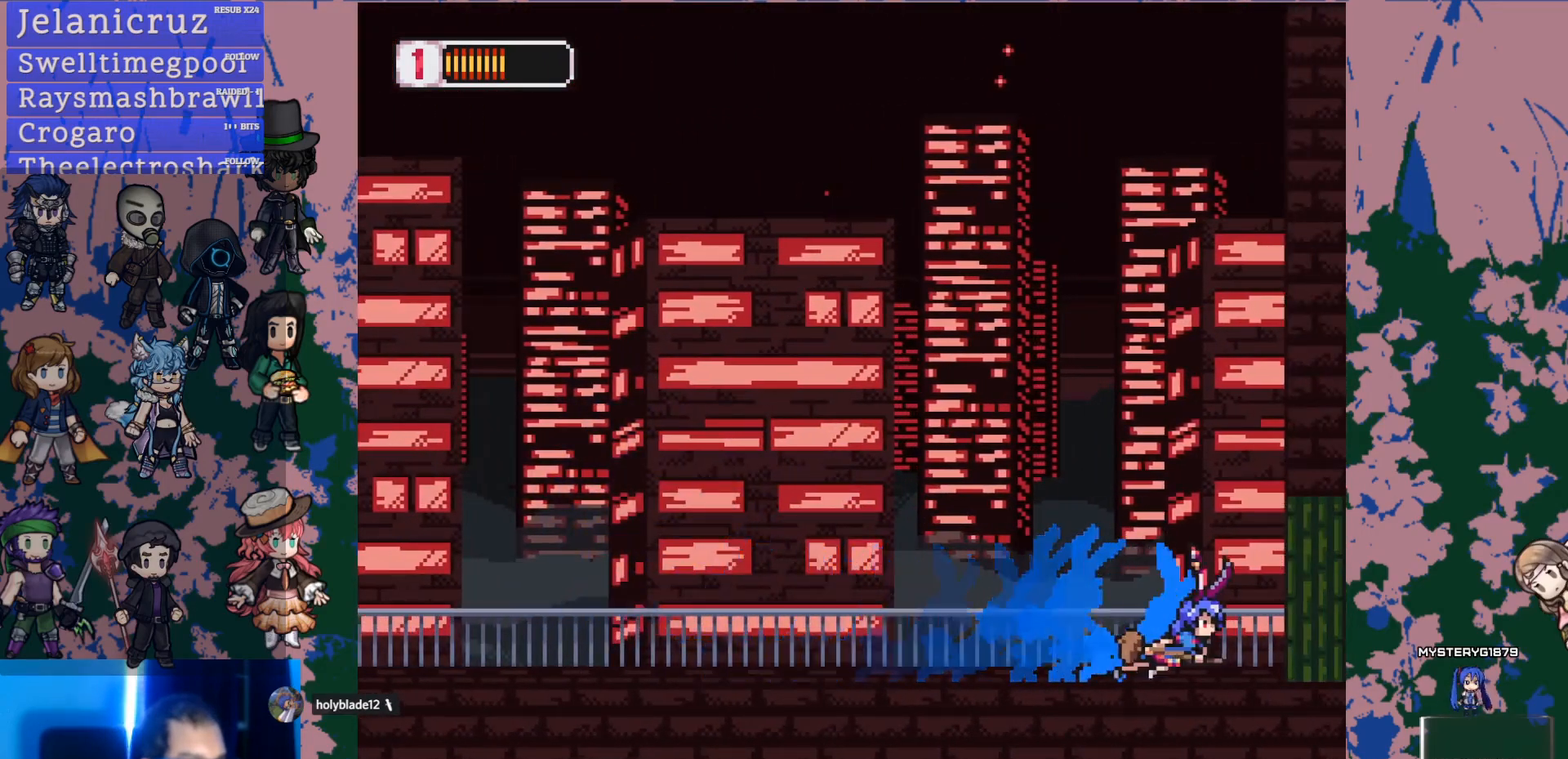
{"dt_ms": 500, "buttons": [], "left_stick": "center", "right_stick": "center", "events": [[300, "DPAD_RIGHT", "up"], [300, "L1", "up"]]}
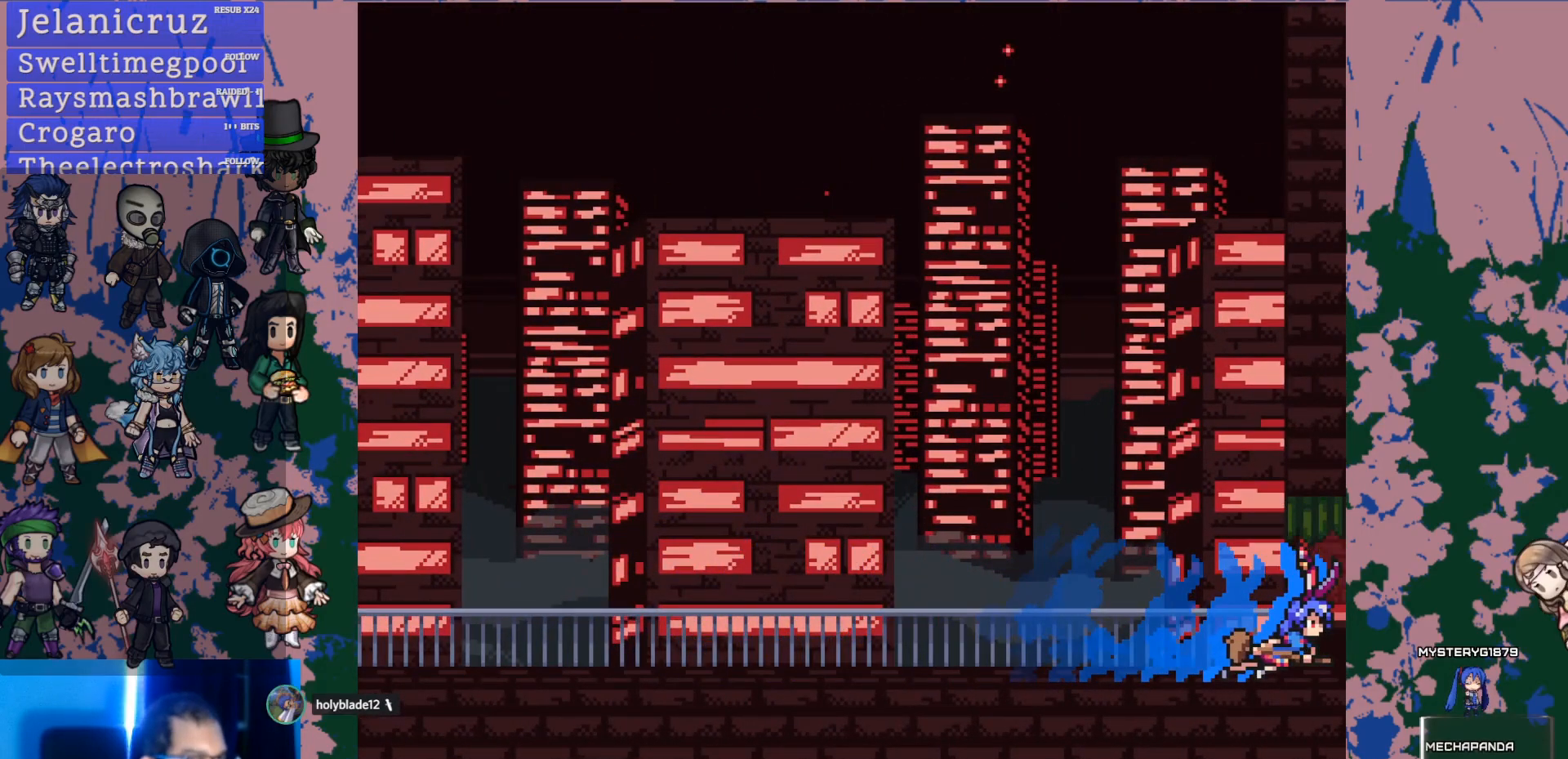
{"dt_ms": 500, "buttons": [], "left_stick": "center", "right_stick": "center", "events": []}
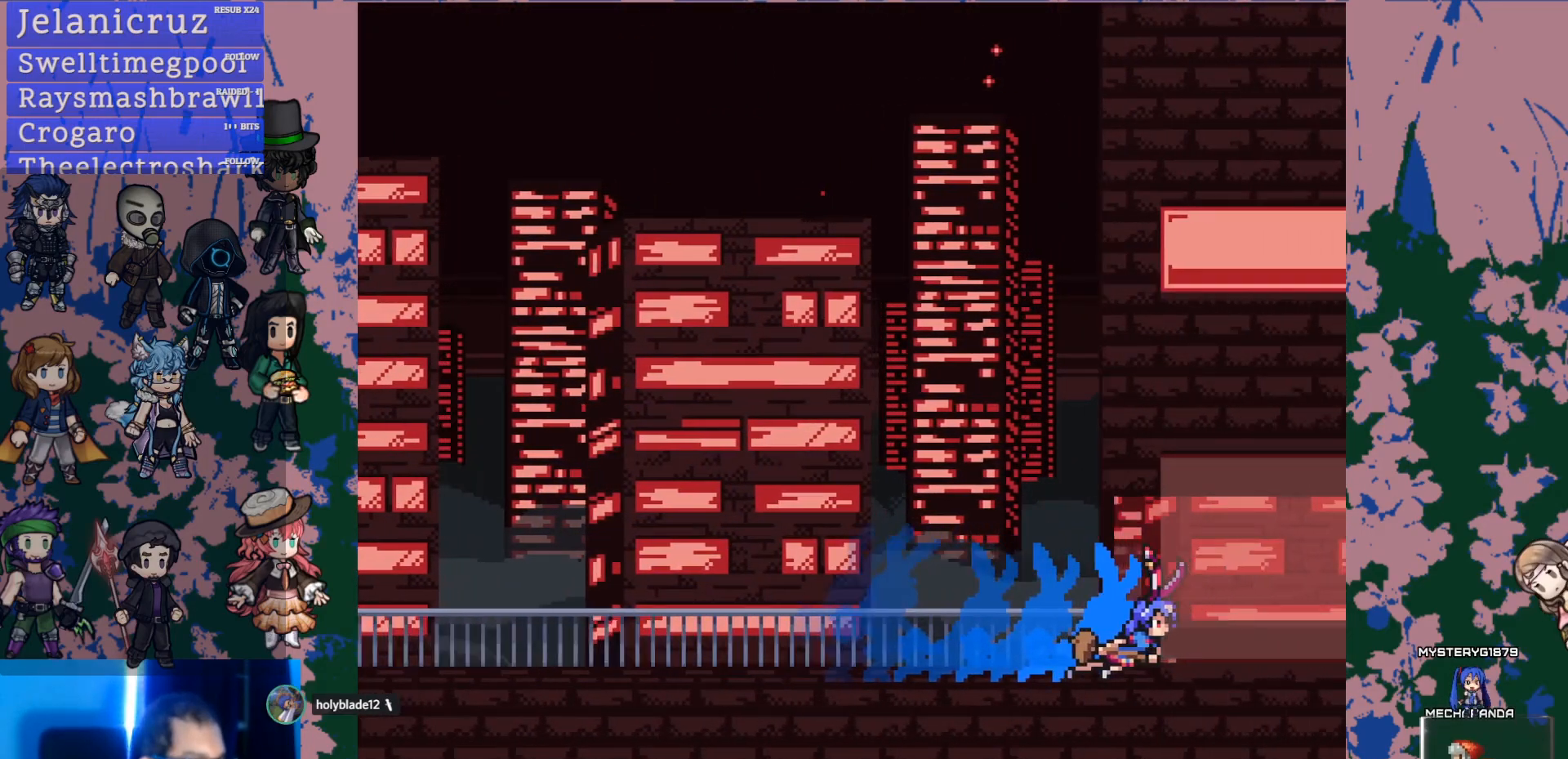
{"dt_ms": 500, "buttons": [], "left_stick": "center", "right_stick": "center", "events": []}
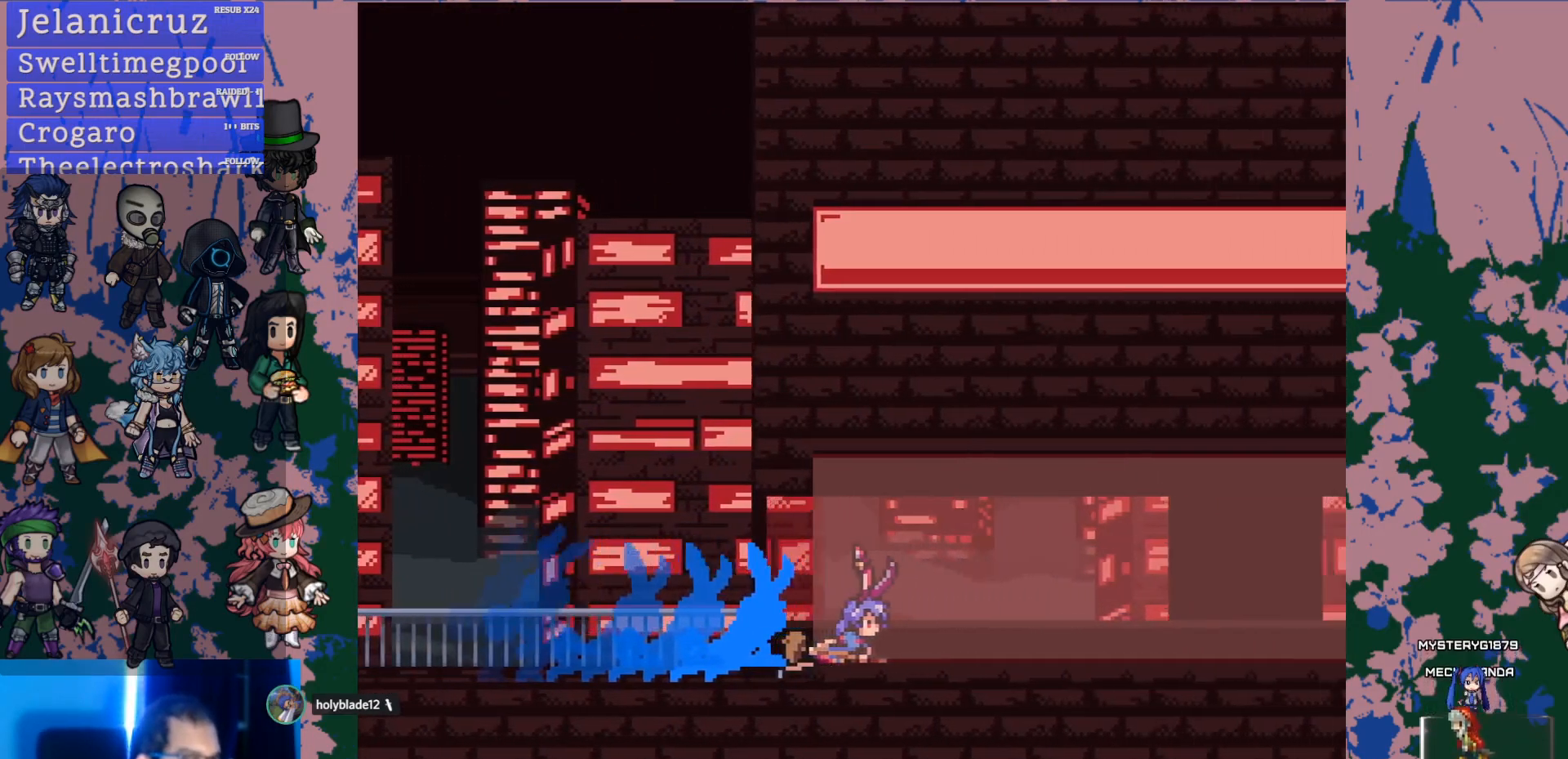
{"dt_ms": 500, "buttons": [], "left_stick": "center", "right_stick": "center", "events": []}
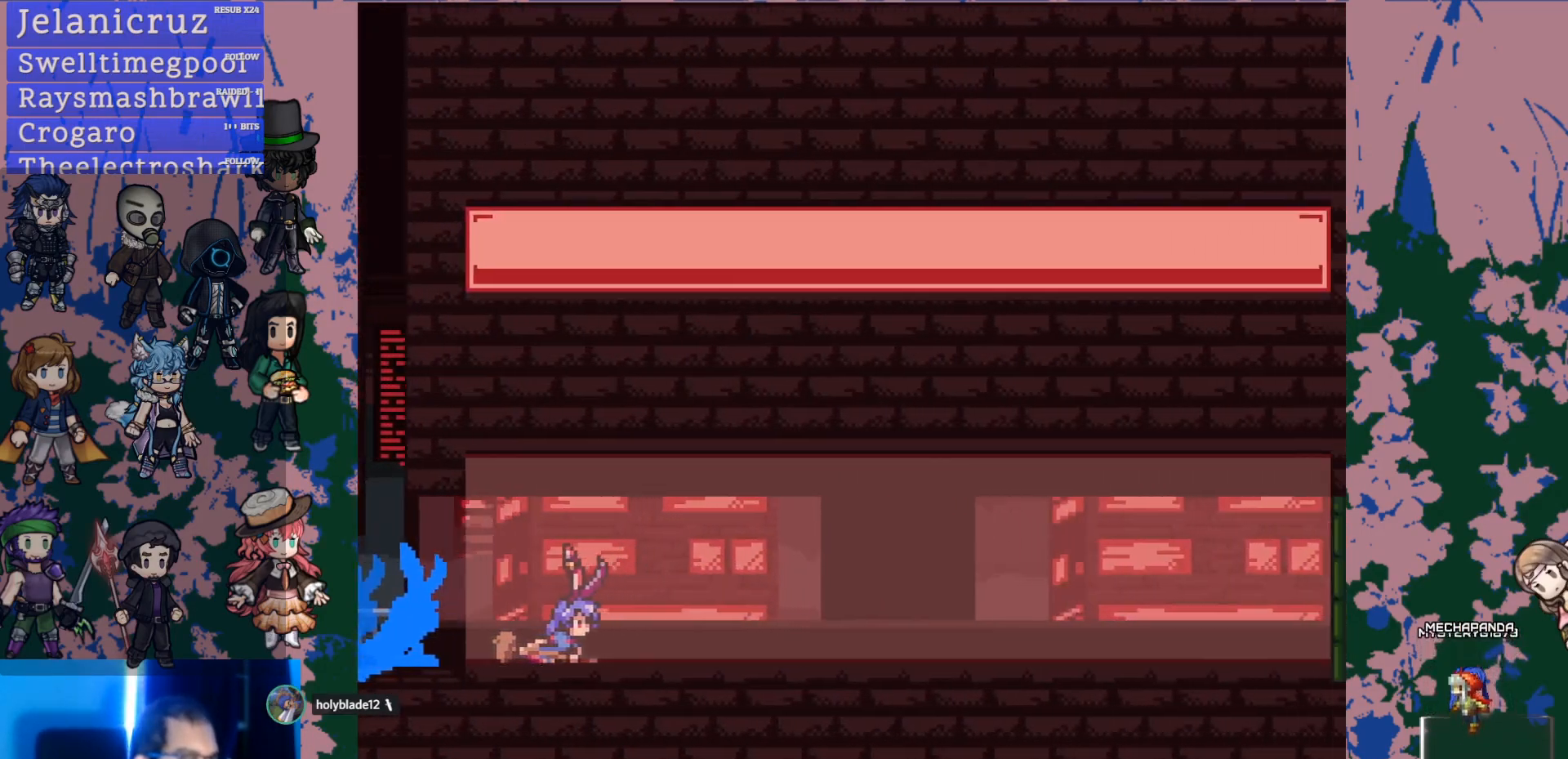
{"dt_ms": 500, "buttons": ["DPAD_RIGHT"], "left_stick": "center", "right_stick": "center", "events": [[117, "DPAD_RIGHT", "down"], [217, "L1", "down"], [483, "L1", "up"]]}
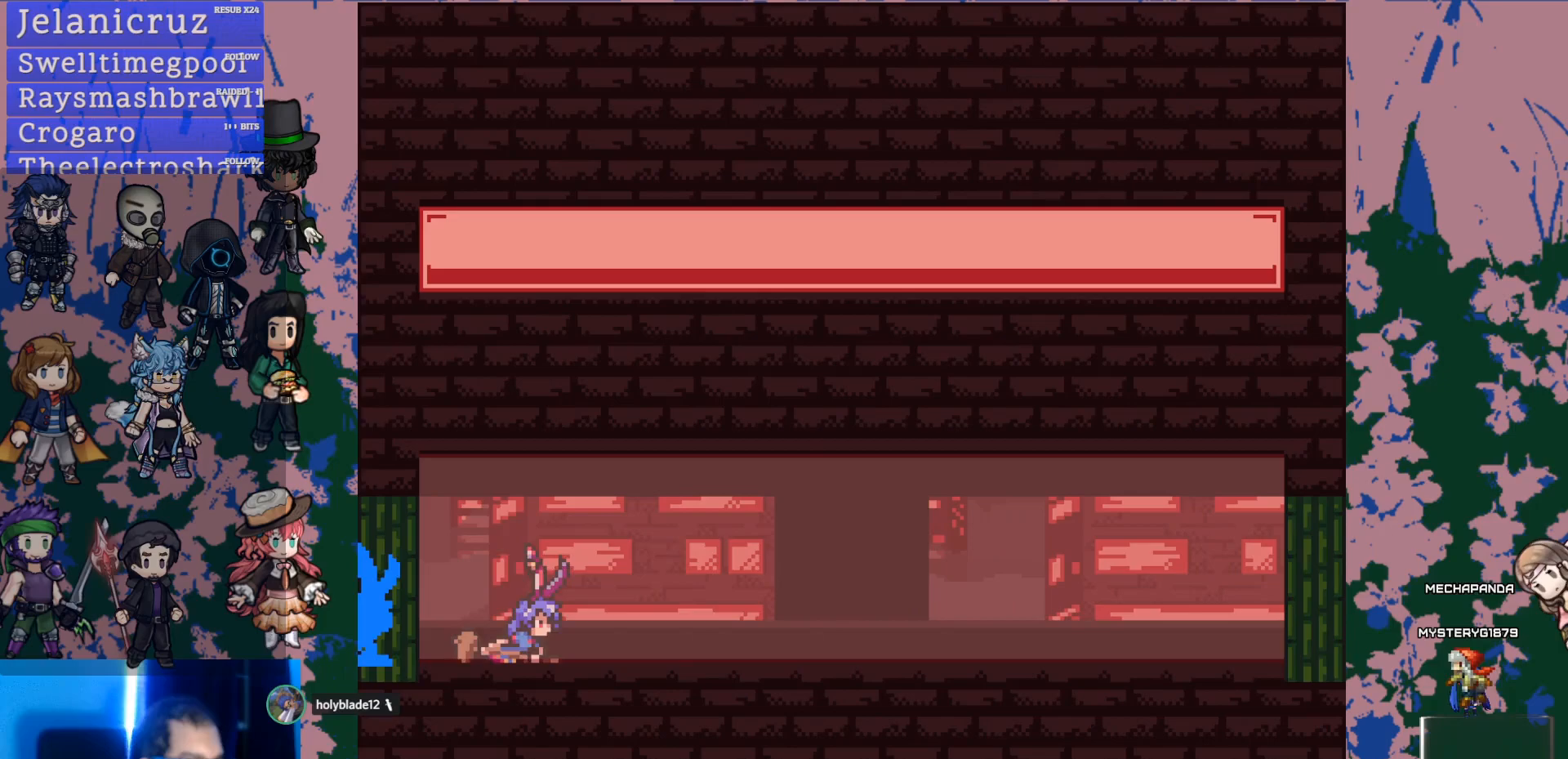
{"dt_ms": 500, "buttons": ["L1", "DPAD_RIGHT"], "left_stick": "center", "right_stick": "center", "events": [[83, "L1", "down"], [350, "L1", "up"], [383, "L1", "down"]]}
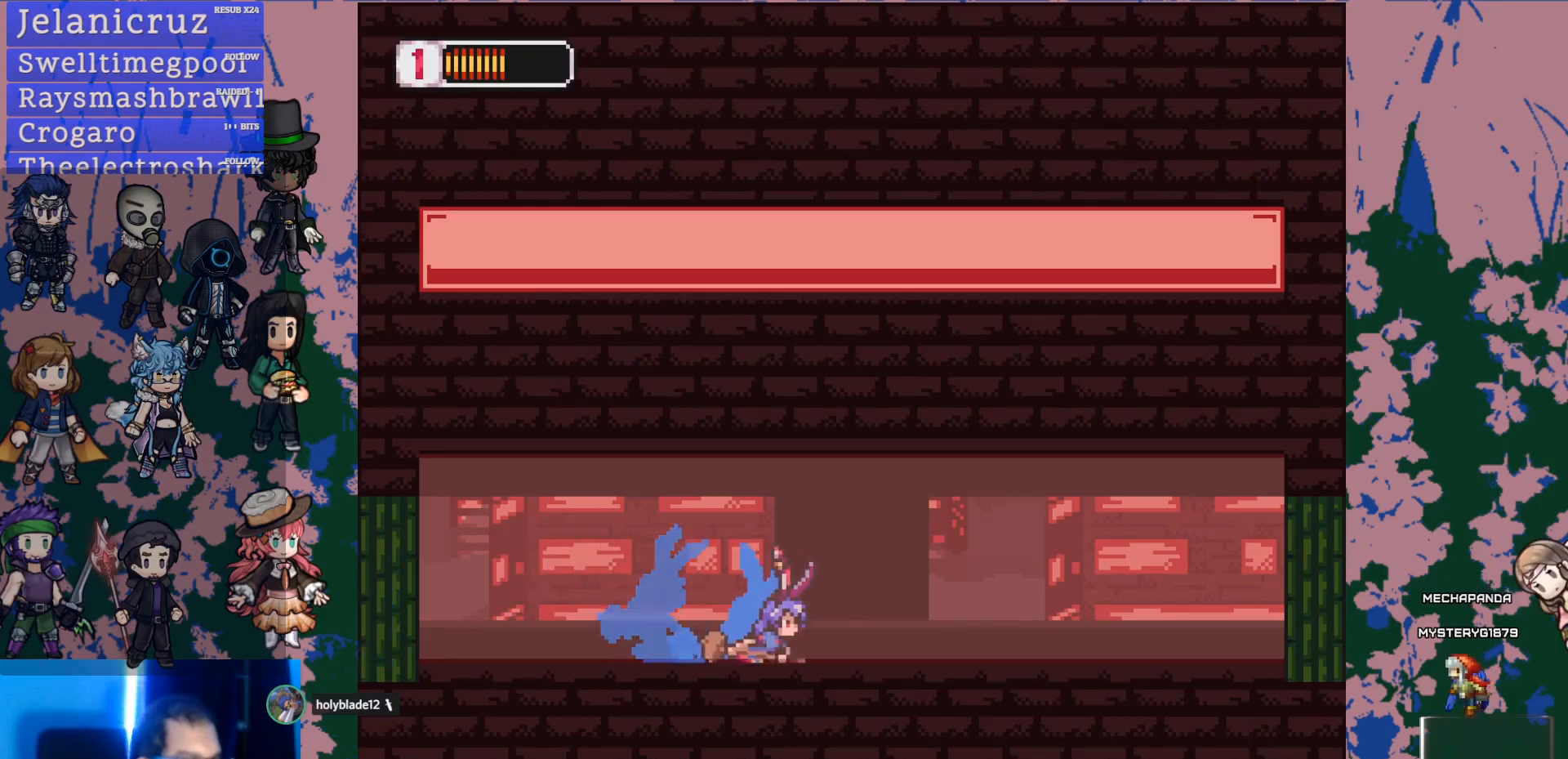
{"dt_ms": 500, "buttons": ["L1", "DPAD_RIGHT"], "left_stick": "center", "right_stick": "center", "events": [[417, "CROSS", "down"], [500, "CROSS", "up"]]}
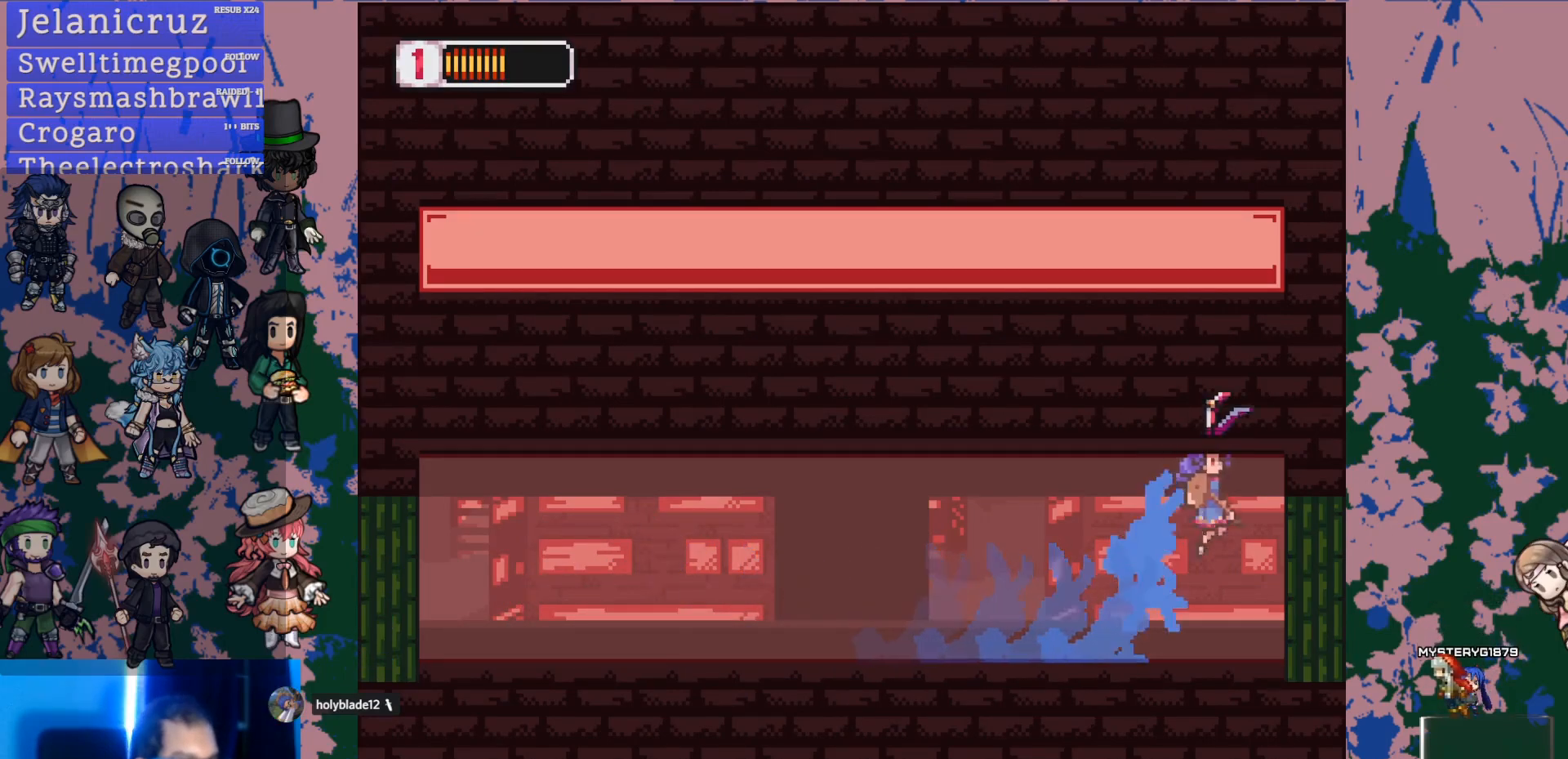
{"dt_ms": 500, "buttons": [], "left_stick": "center", "right_stick": "center", "events": [[117, "L1", "up"], [133, "SQUARE", "down"], [167, "DPAD_RIGHT", "up"], [233, "SQUARE", "up"]]}
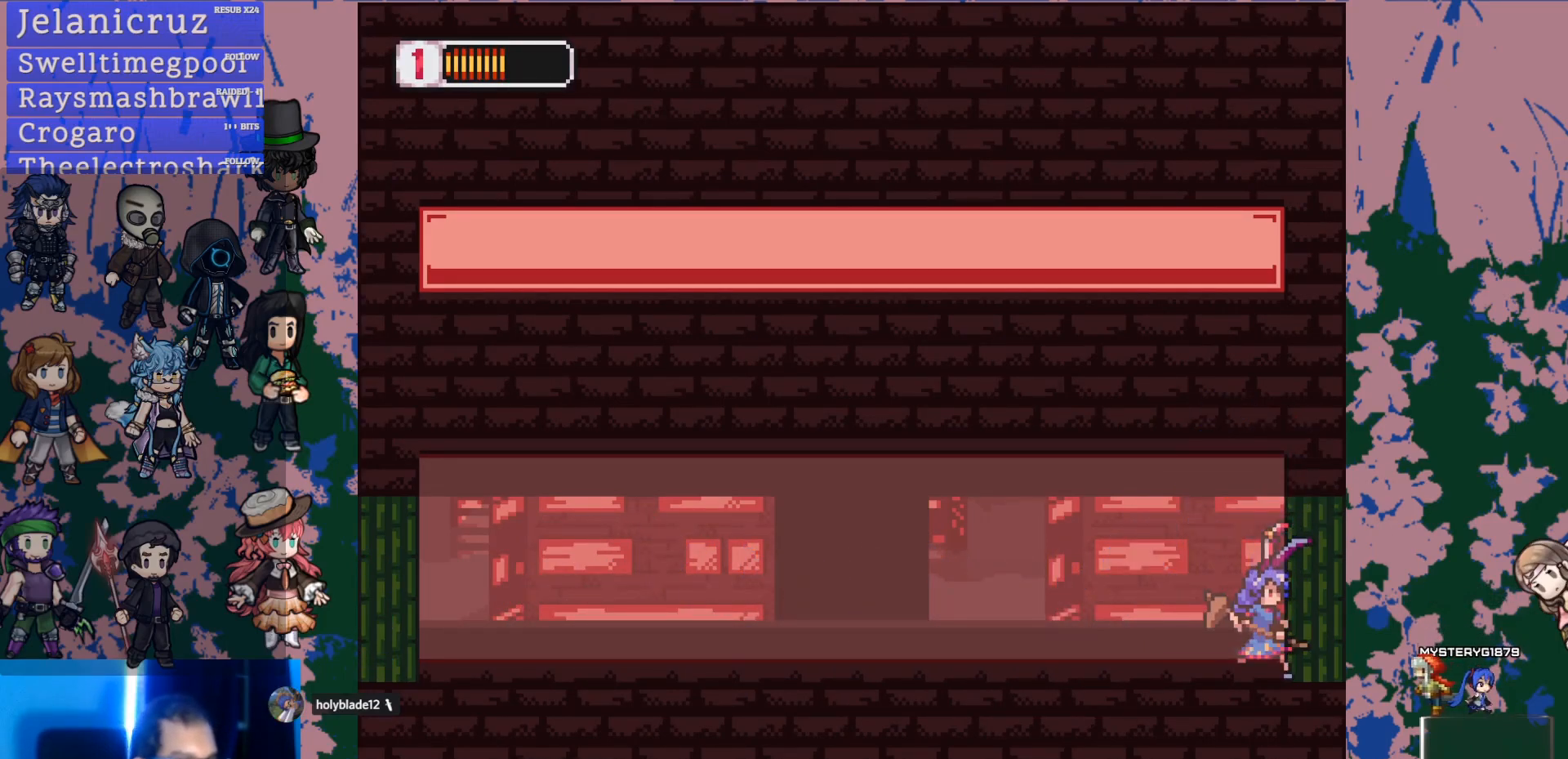
{"dt_ms": 500, "buttons": [], "left_stick": "center", "right_stick": "center", "events": [[317, "DPAD_RIGHT", "down"], [433, "DPAD_RIGHT", "up"]]}
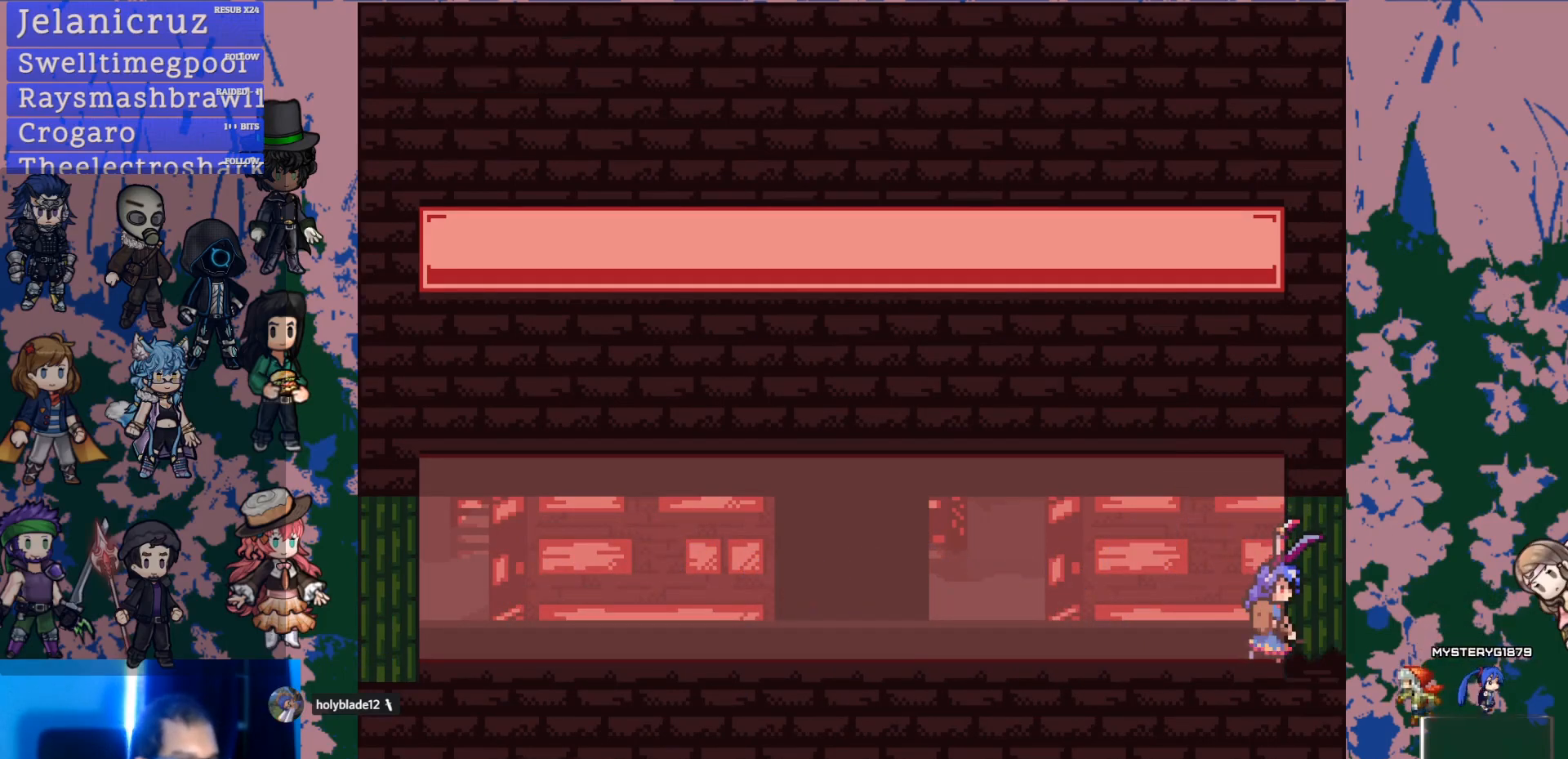
{"dt_ms": 500, "buttons": [], "left_stick": "center", "right_stick": "center"}
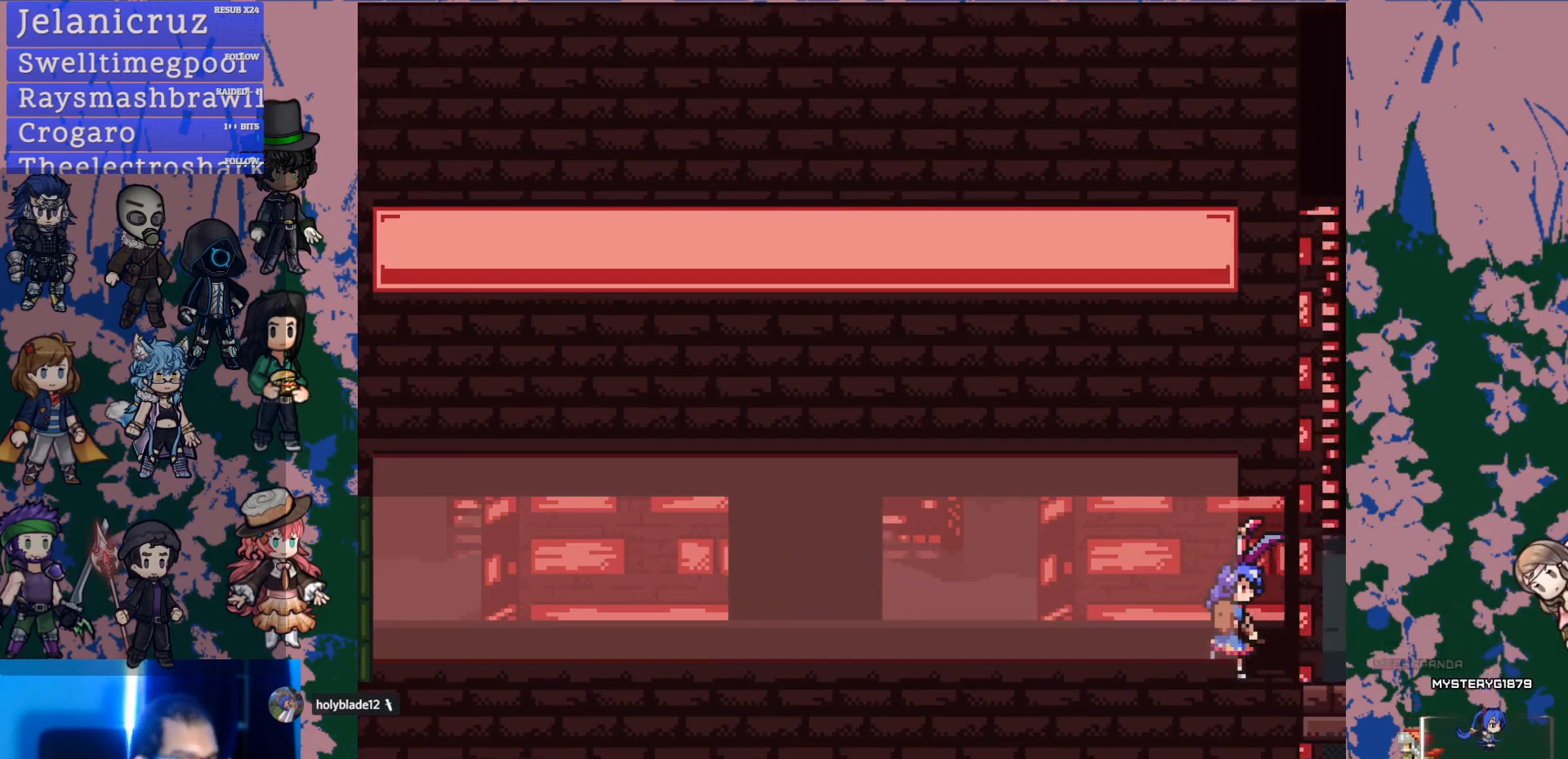
{"dt_ms": 500, "buttons": [], "left_stick": "center", "right_stick": "center", "events": []}
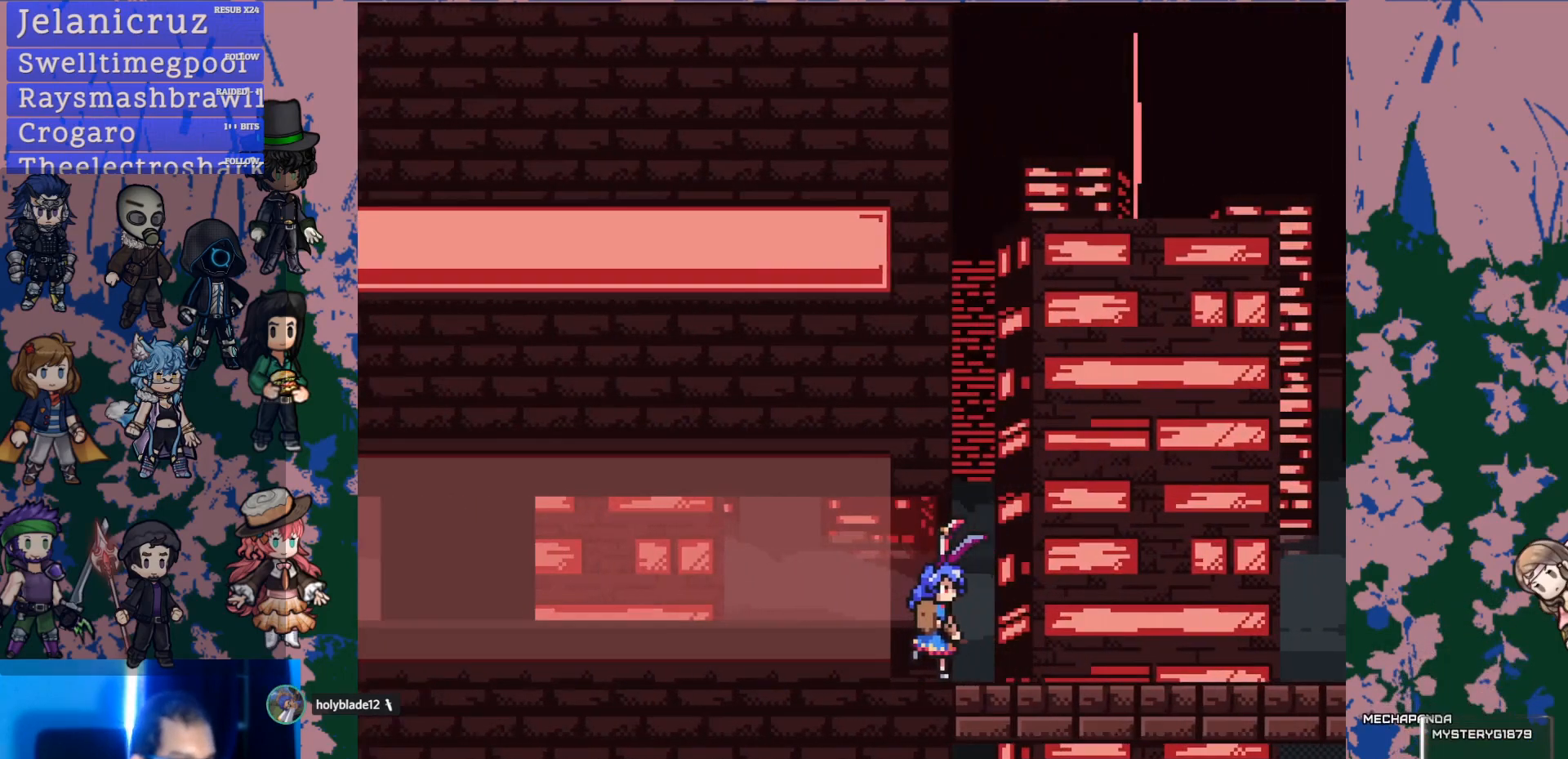
{"dt_ms": 500, "buttons": [], "left_stick": "center", "right_stick": "center", "events": []}
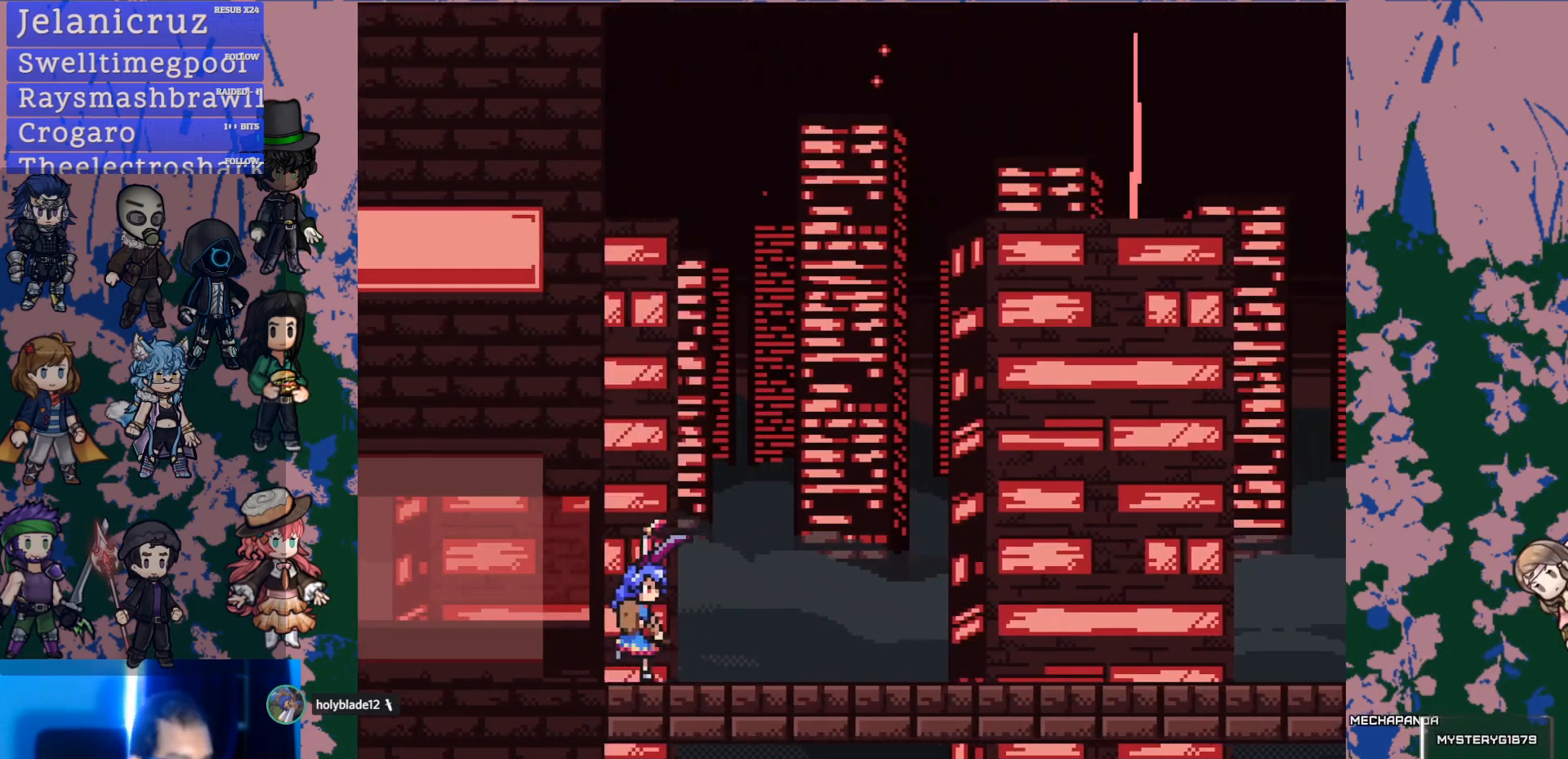
{"dt_ms": 500, "buttons": [], "left_stick": "center", "right_stick": "center", "events": []}
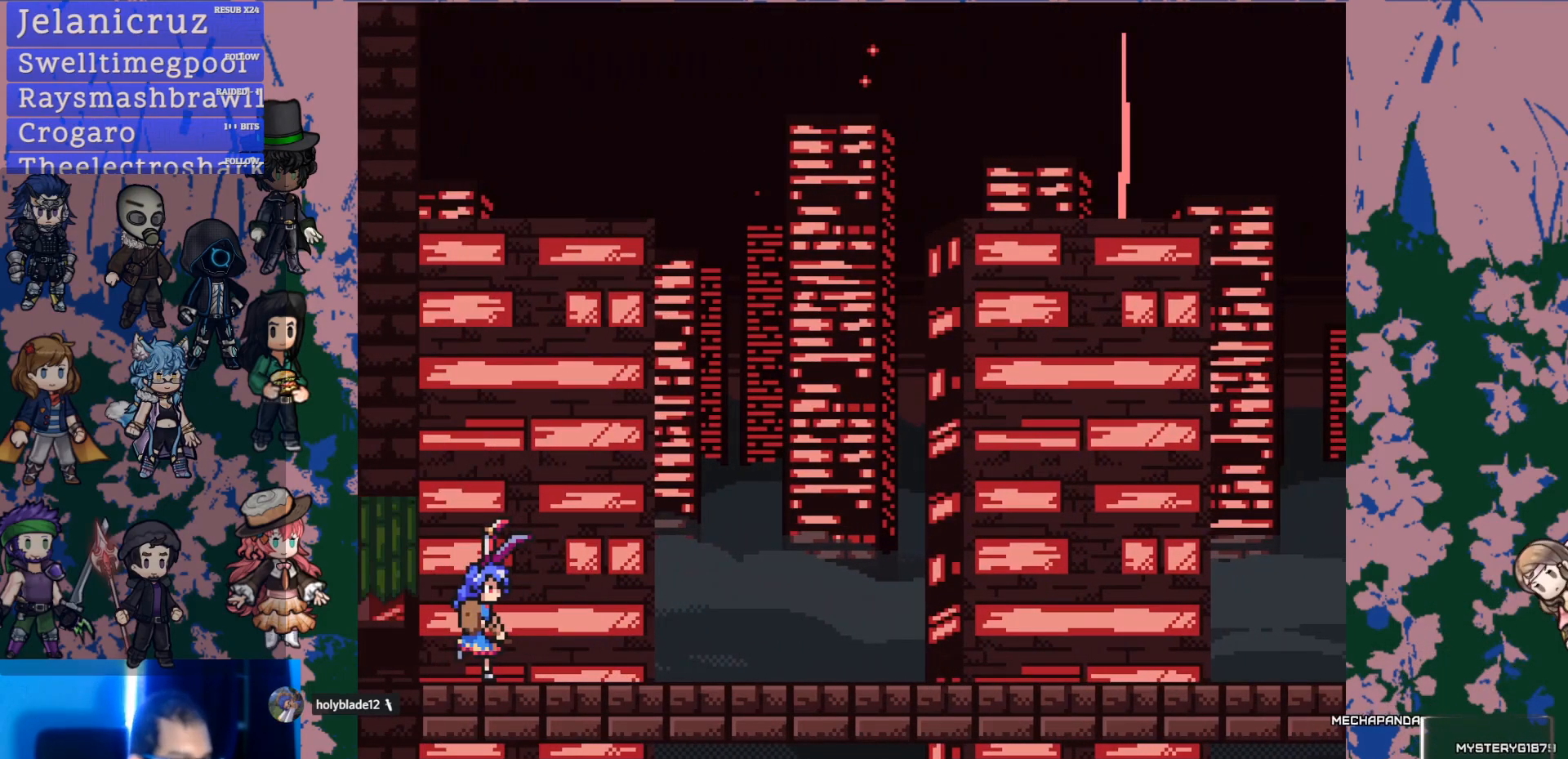
{"dt_ms": 500, "buttons": [], "left_stick": "center", "right_stick": "center", "events": []}
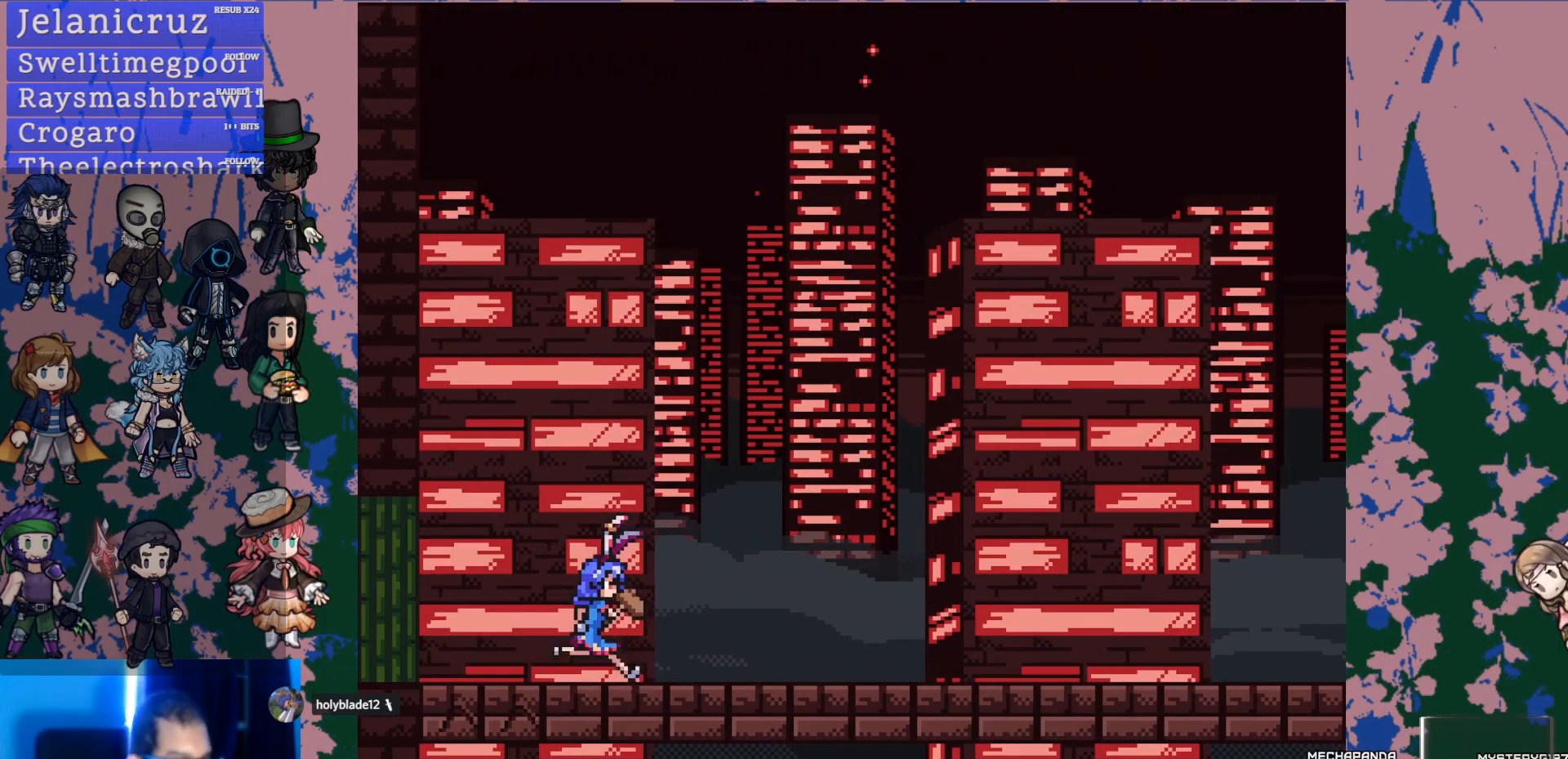
{"dt_ms": 500, "buttons": [], "left_stick": "center", "right_stick": "center", "events": []}
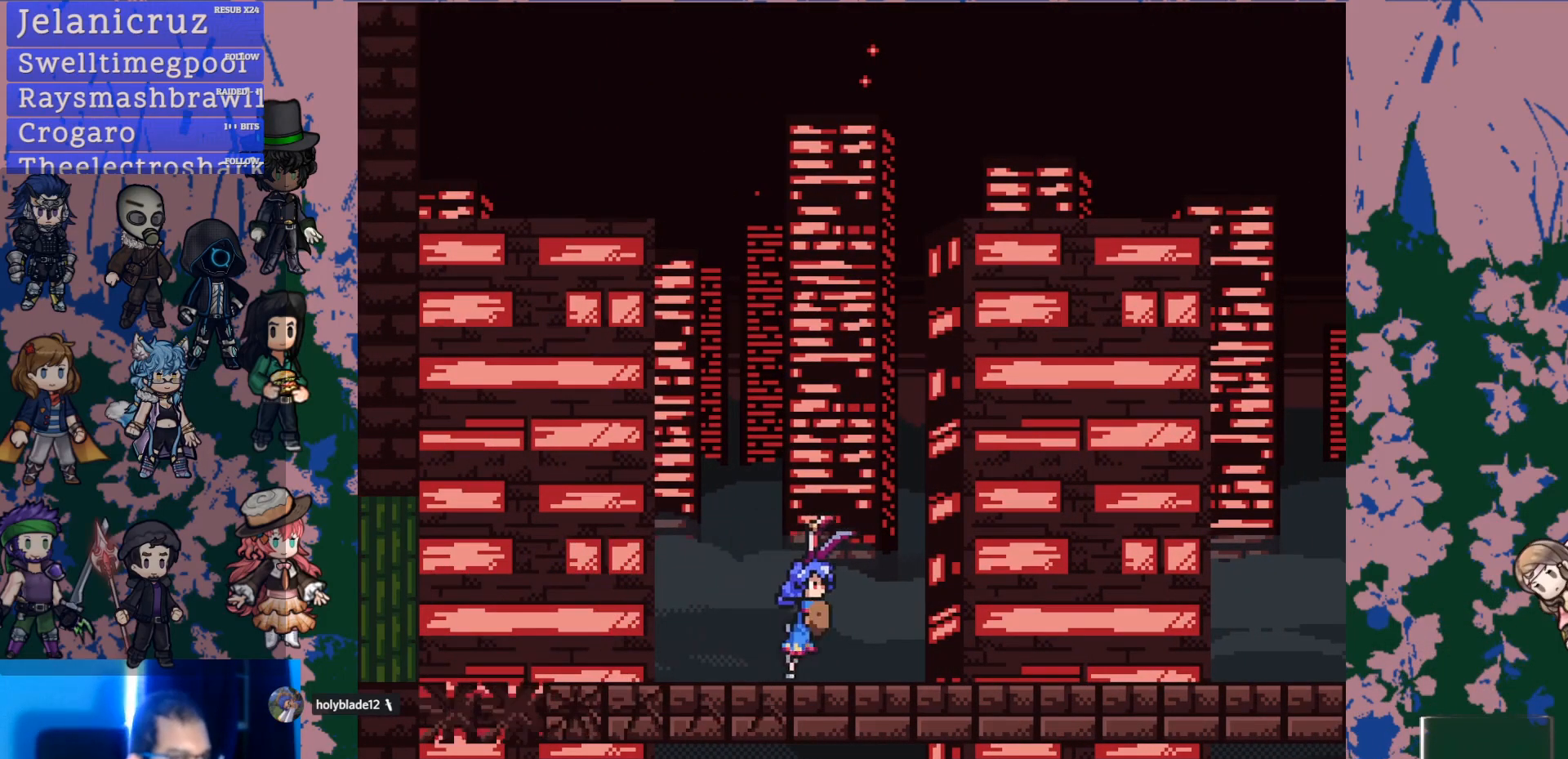
{"dt_ms": 1000, "buttons": [], "left_stick": "center", "right_stick": "center"}
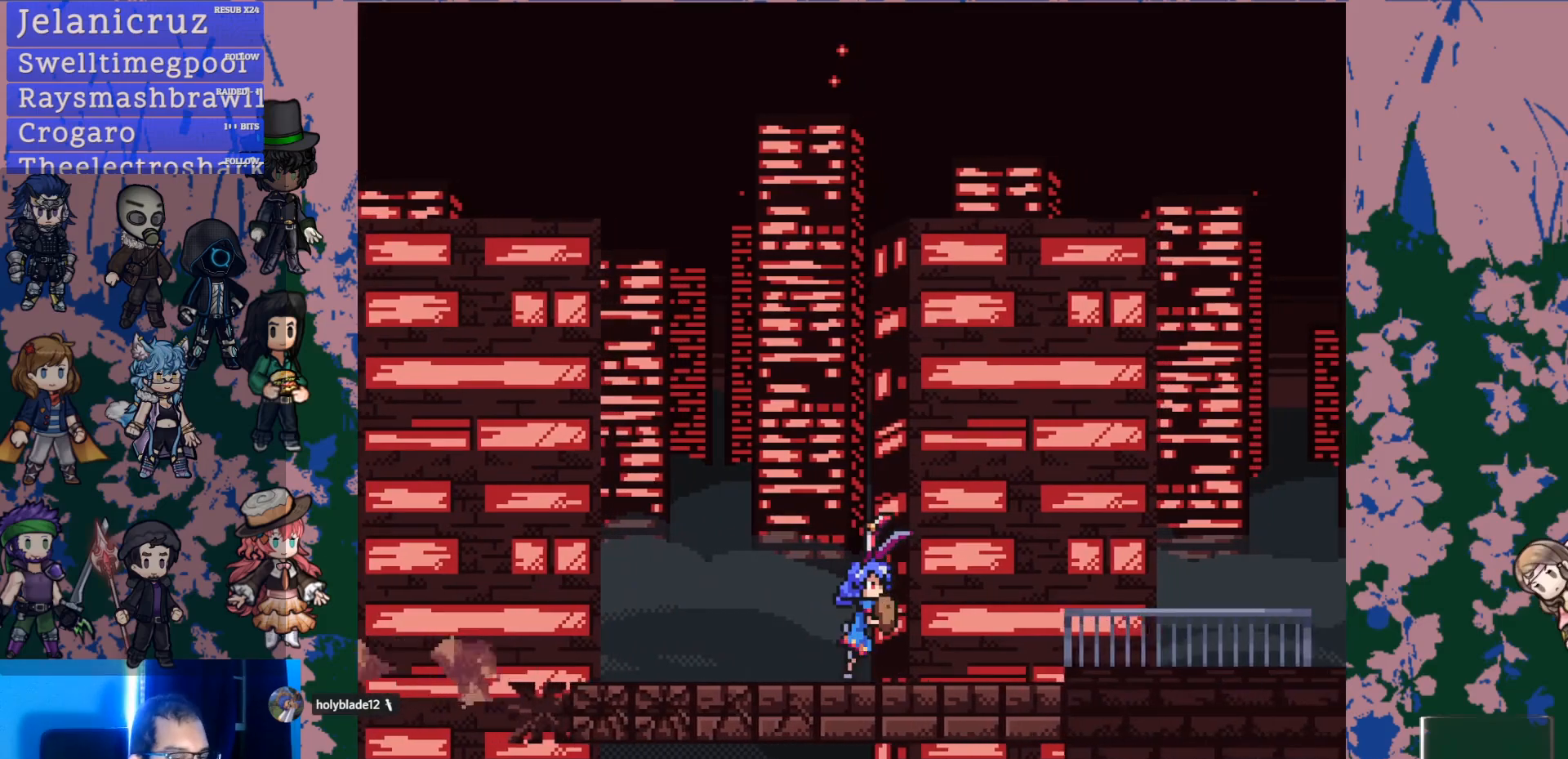
{"dt_ms": 500, "buttons": [], "left_stick": "center", "right_stick": "center", "events": []}
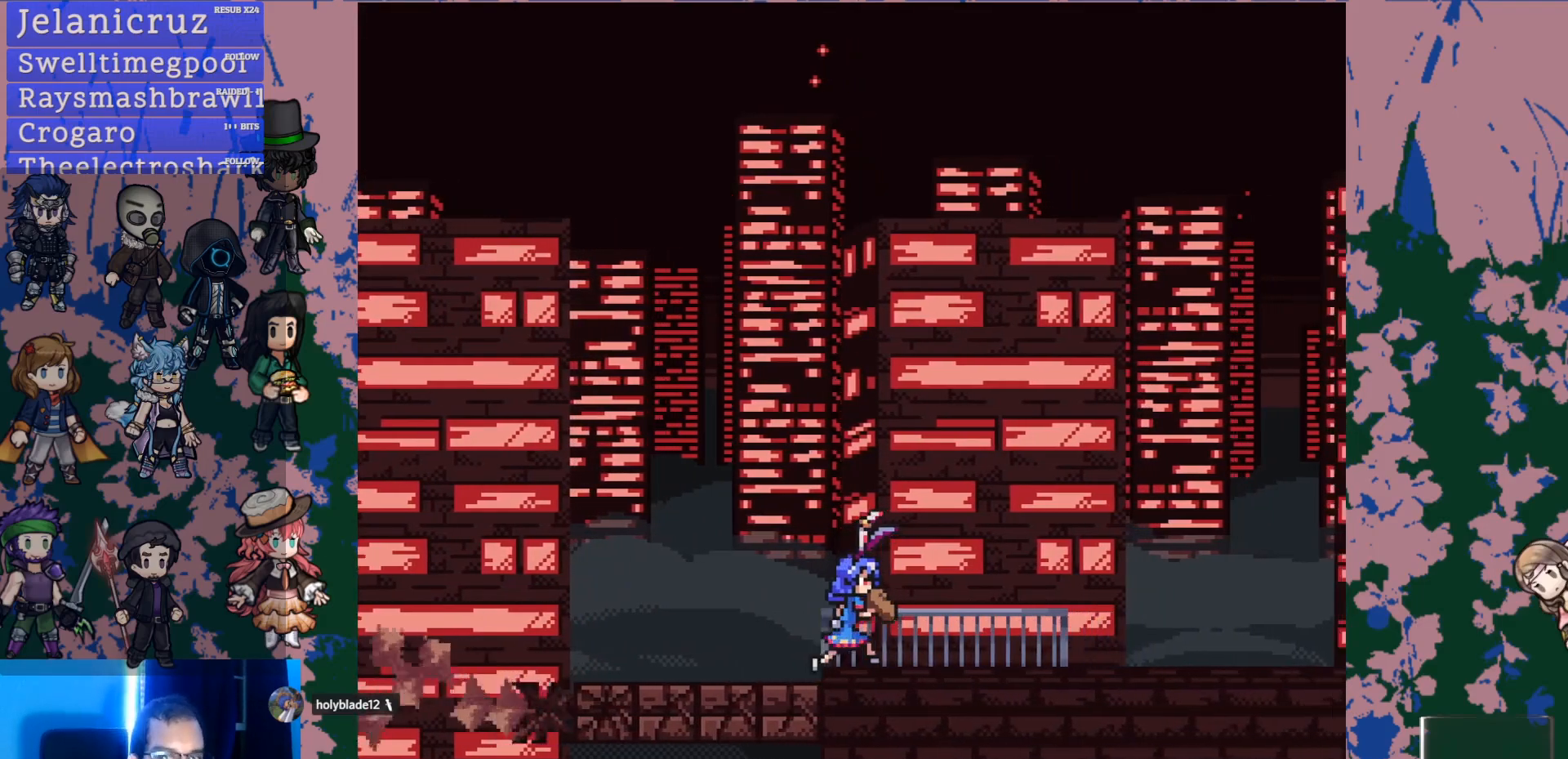
{"dt_ms": 500, "buttons": [], "left_stick": "center", "right_stick": "center", "events": [[350, "CIRCLE", "down"], [350, "R1", "down"], [417, "CIRCLE", "up"], [417, "R1", "up"]]}
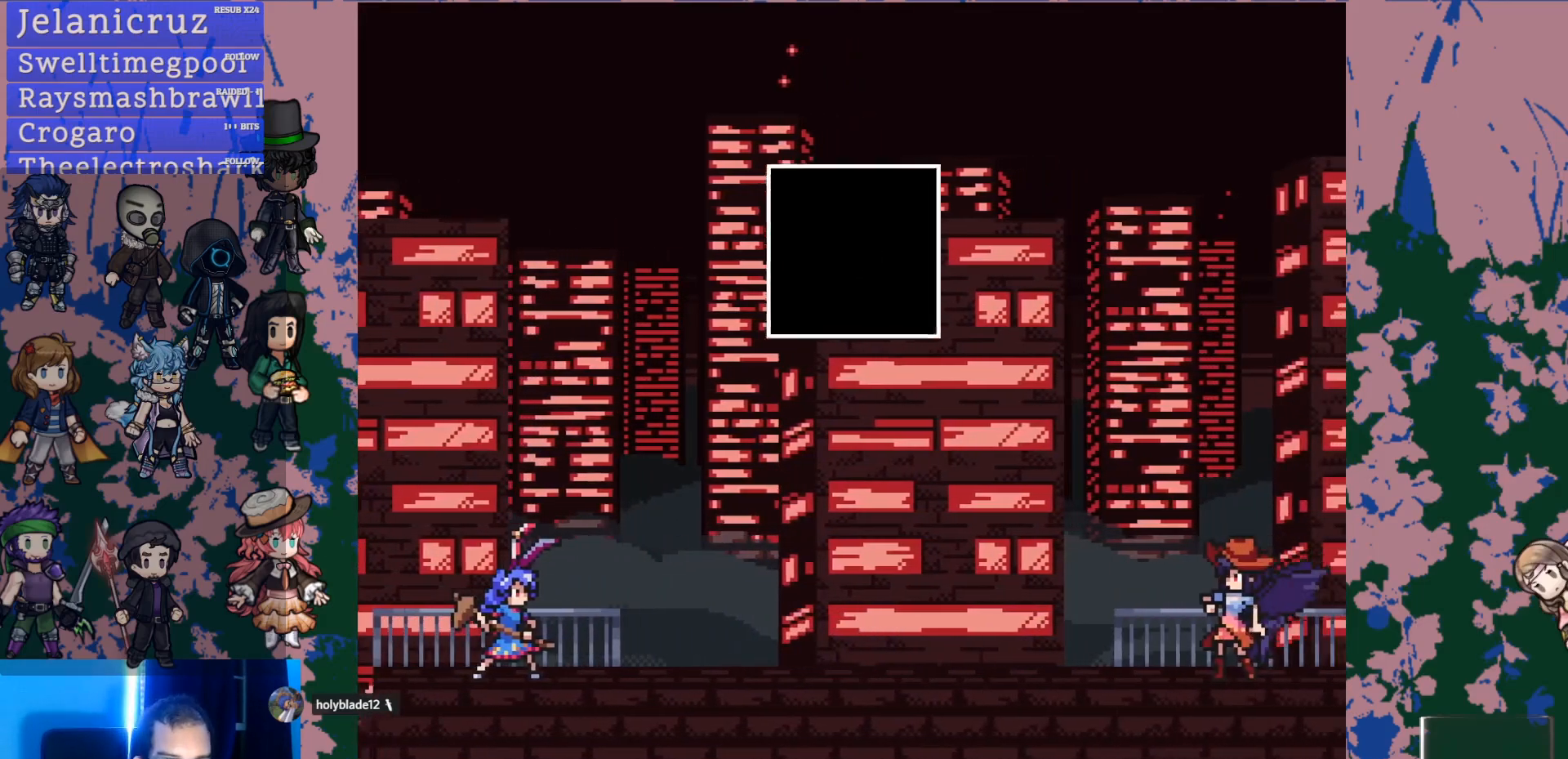
{"dt_ms": 500, "buttons": [], "left_stick": "center", "right_stick": "center", "events": []}
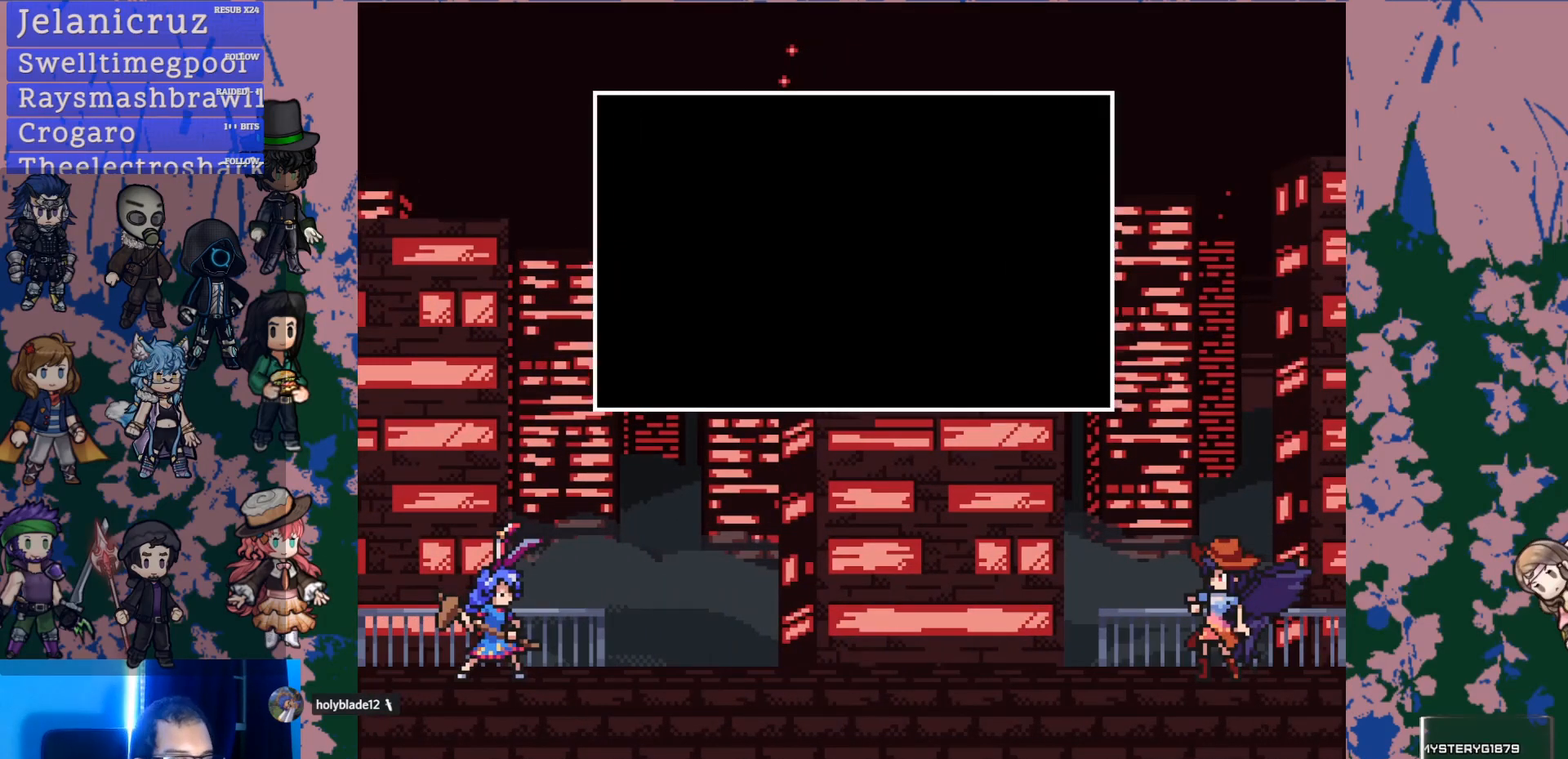
{"dt_ms": 500, "buttons": ["CROSS"], "left_stick": "center", "right_stick": "center", "events": [[267, "CROSS", "down"]]}